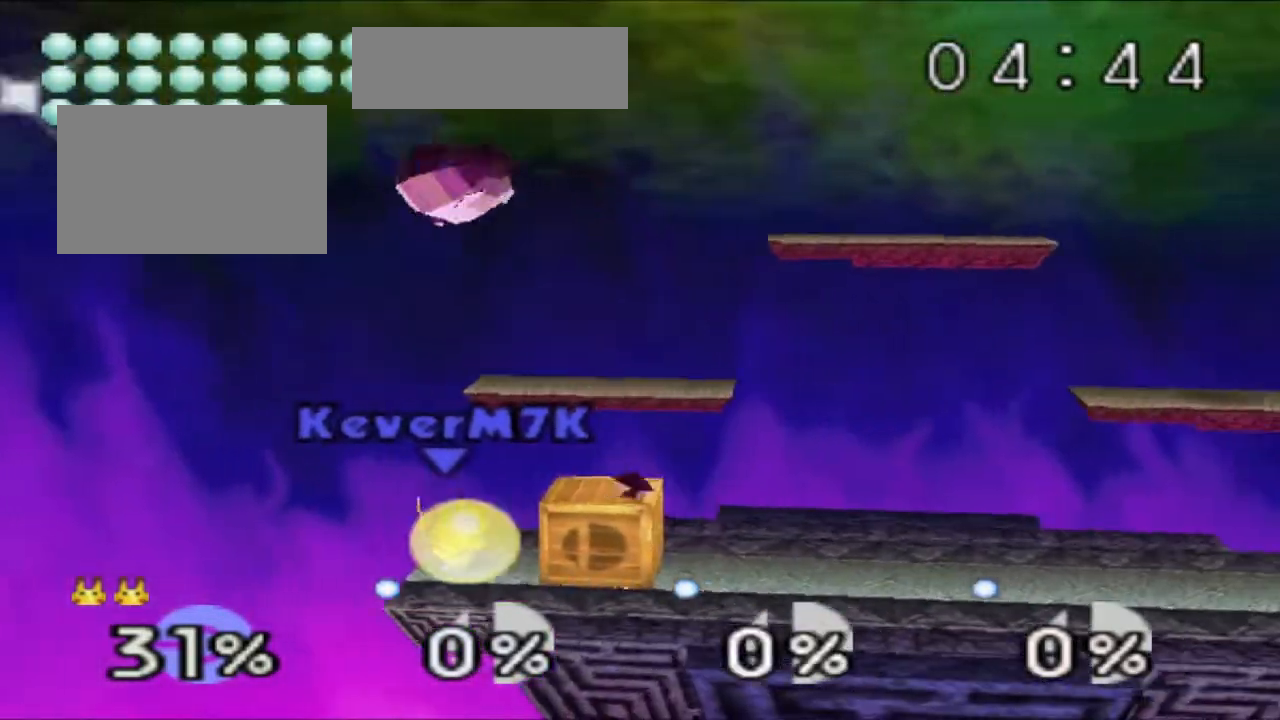
Gameplay with a controller (Nintendo layout); each line is a JSON object with the inputs held at the frame after it. "events" lists button and stick changes between this image and that frame as [ms after this image, input, new state], when the widget could be followed in between. Not read: L3 R3.
{"buttons": [], "left_stick": "center", "events": [[217, "Z", "up"]]}
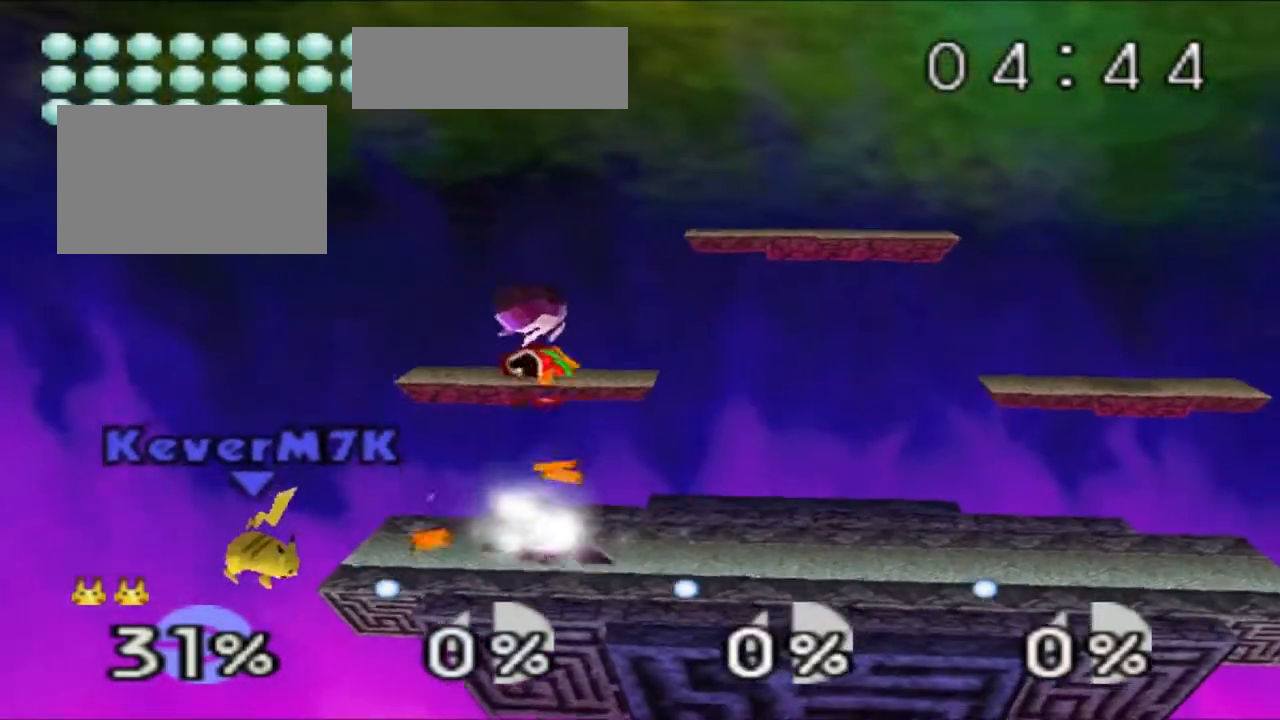
{"buttons": ["C_RIGHT"], "left_stick": "right", "events": [[283, "C_RIGHT", "down"], [283, "left_stick", "right"]]}
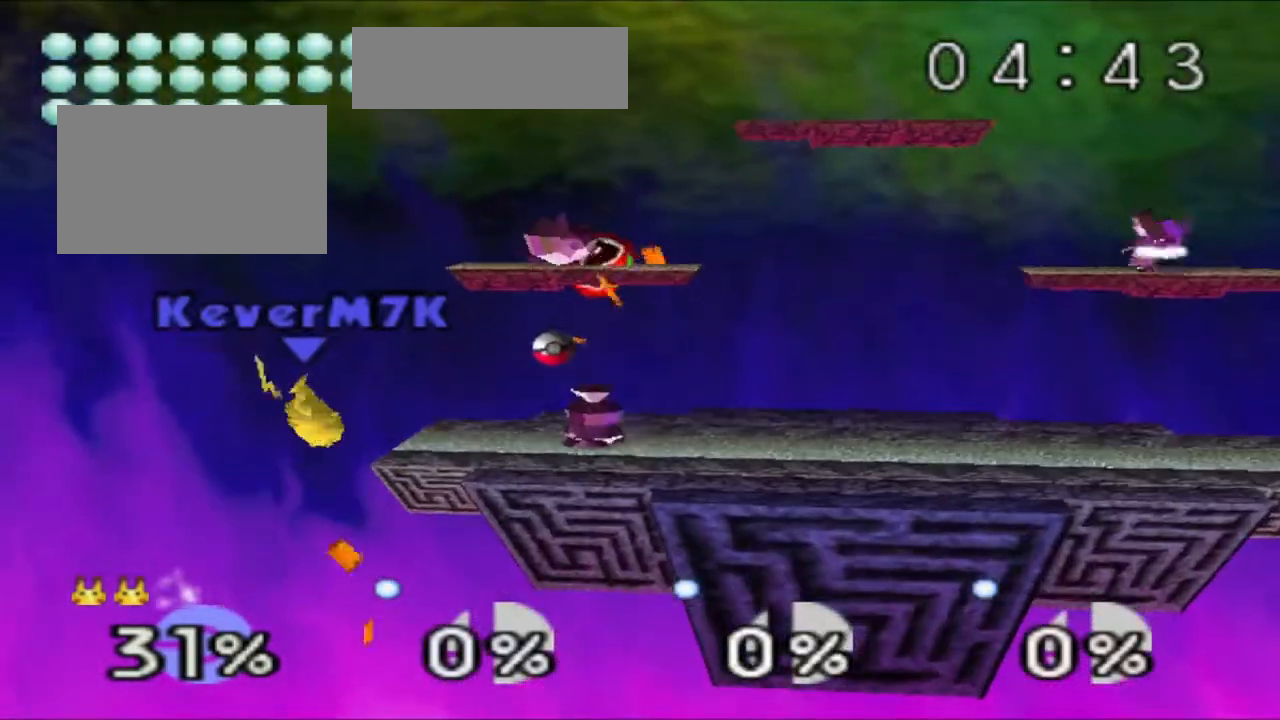
{"buttons": [], "left_stick": "right", "events": [[167, "C_RIGHT", "up"], [217, "left_stick", "center"], [251, "A", "down"], [351, "A", "up"], [367, "left_stick", "right"]]}
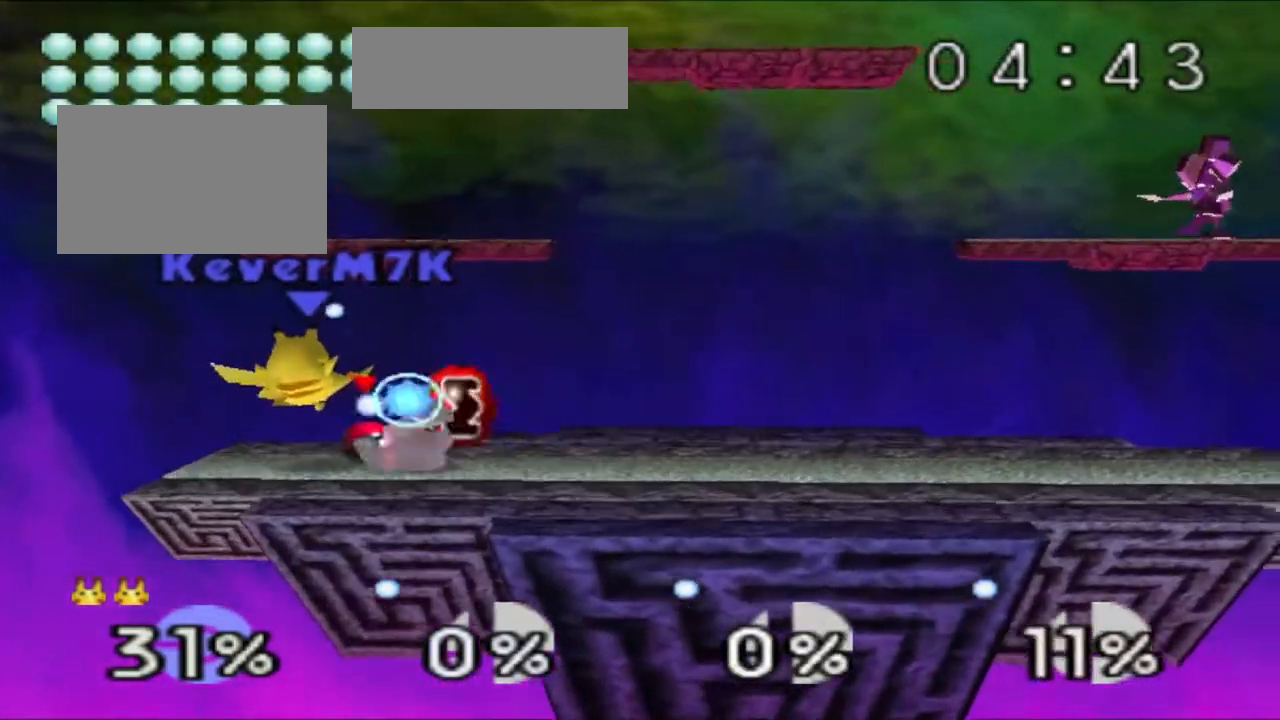
{"buttons": [], "left_stick": "center"}
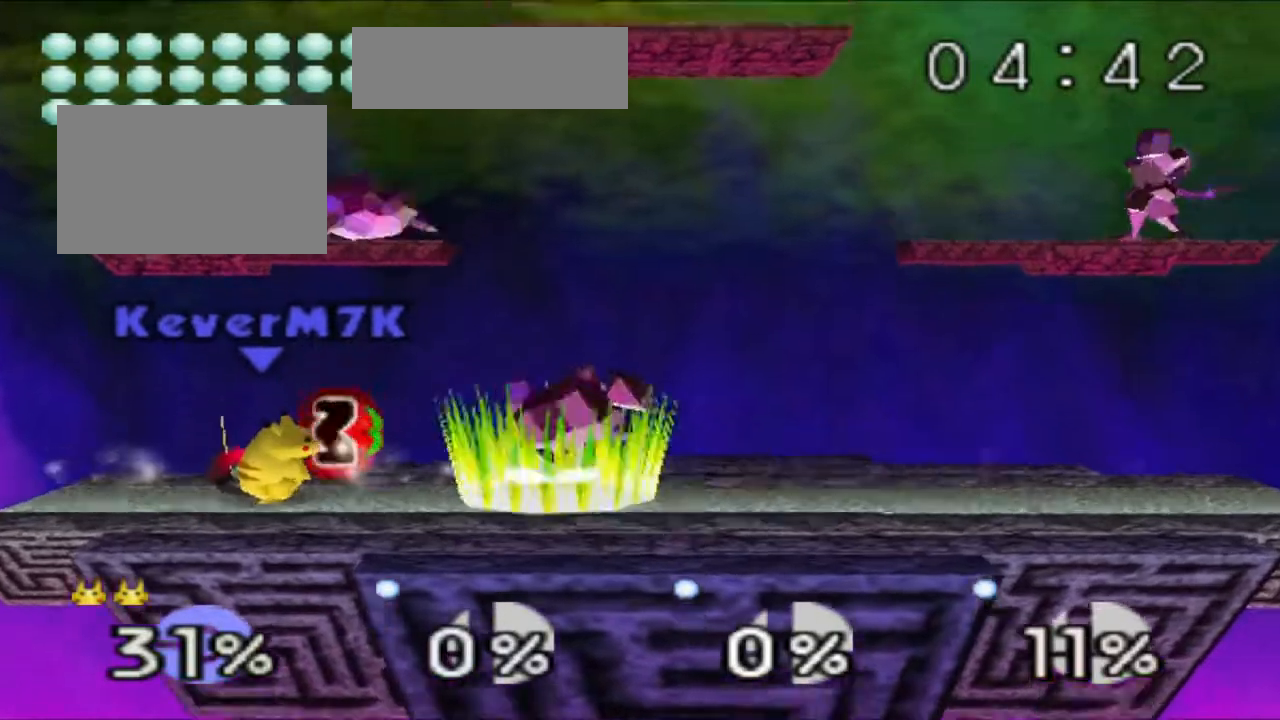
{"buttons": [], "left_stick": "center", "events": [[17, "left_stick", "left"], [84, "A", "down"], [134, "left_stick", "center"], [167, "A", "up"], [317, "left_stick", "right"], [334, "A", "down"], [451, "A", "up"], [501, "left_stick", "center"]]}
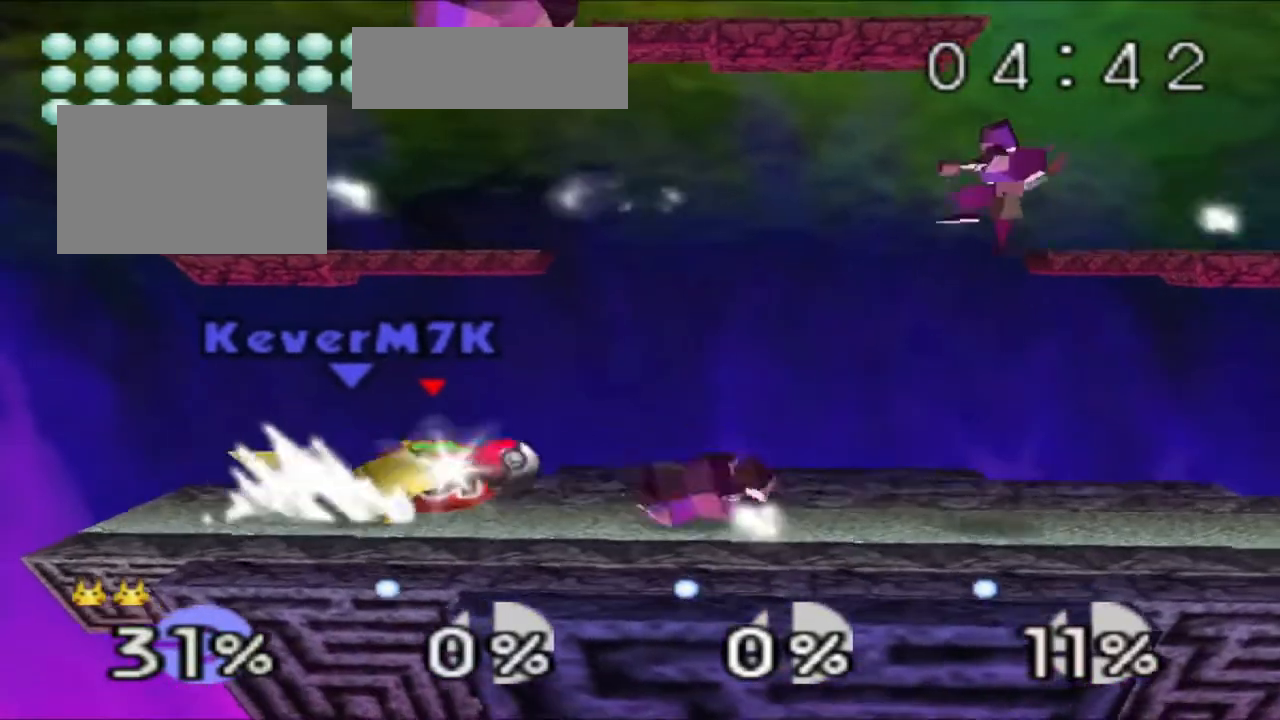
{"buttons": [], "left_stick": "center", "events": [[400, "A", "down"], [467, "A", "up"]]}
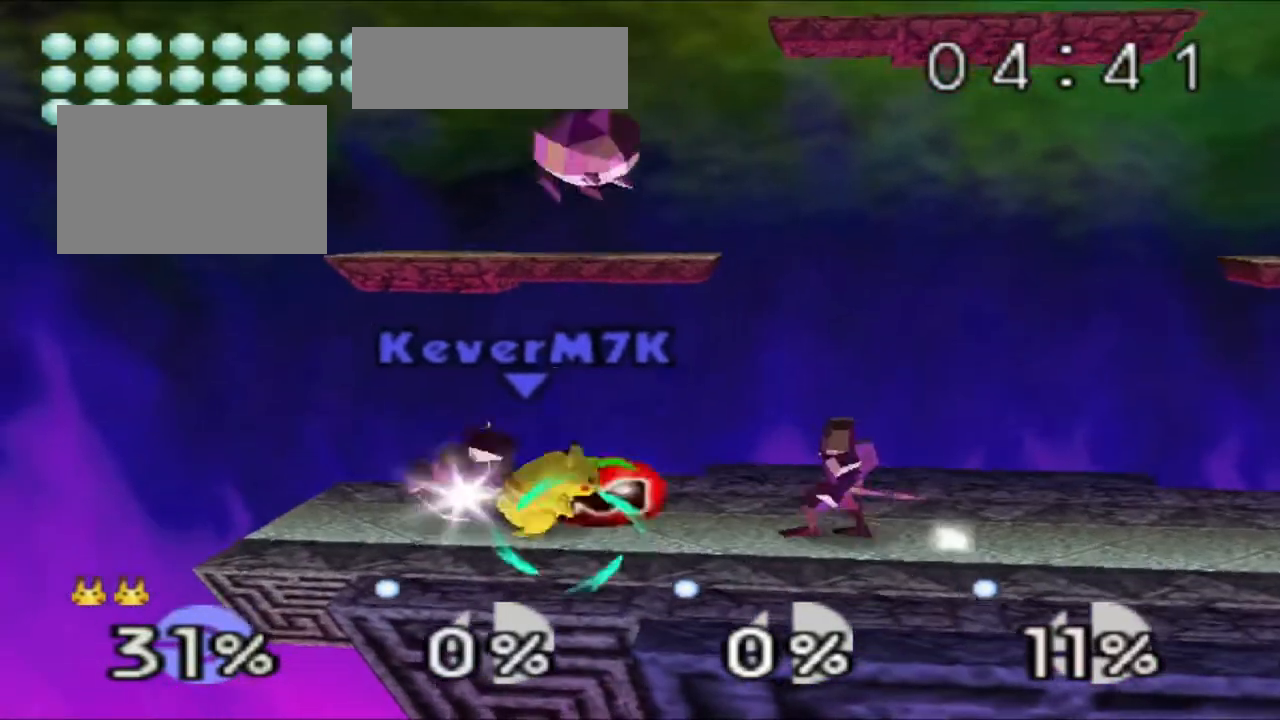
{"buttons": [], "left_stick": "center", "events": [[50, "Z", "down"], [151, "left_stick", "right"], [467, "Z", "up"], [484, "left_stick", "center"]]}
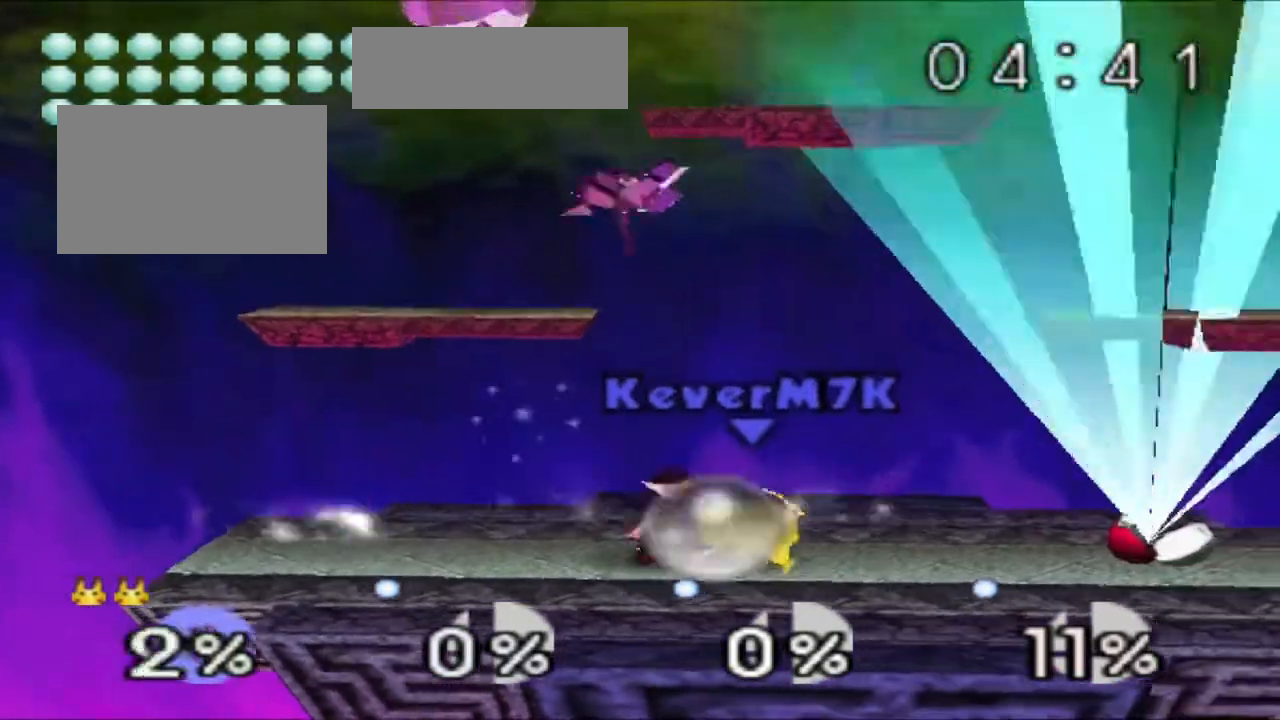
{"buttons": ["Z"], "left_stick": "right"}
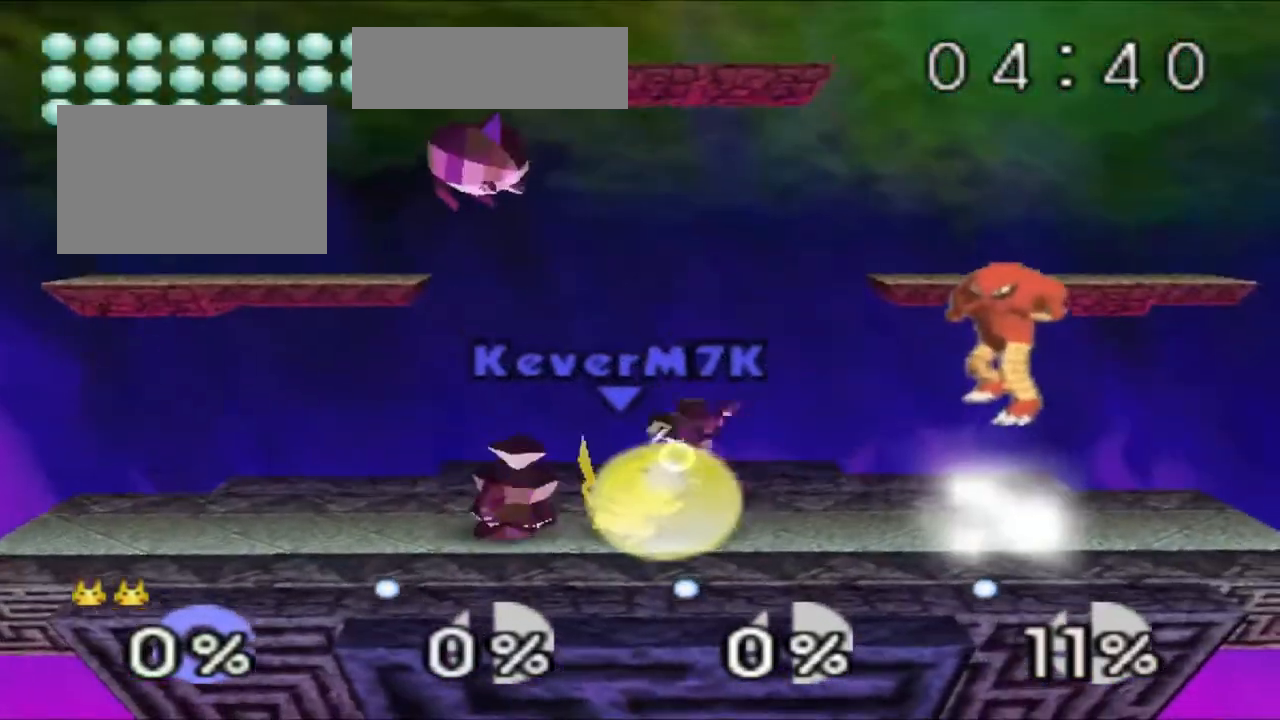
{"buttons": ["Z"], "left_stick": "center", "events": [[100, "left_stick", "center"]]}
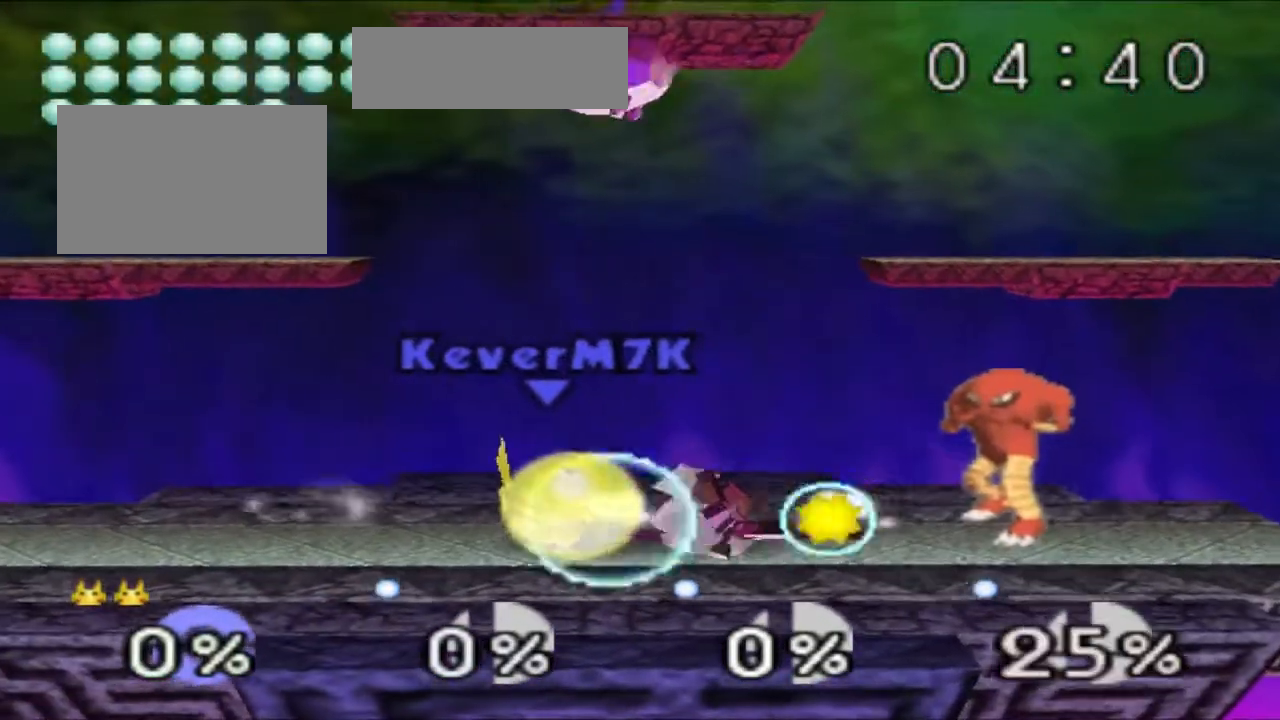
{"buttons": ["Z"], "left_stick": "center", "events": []}
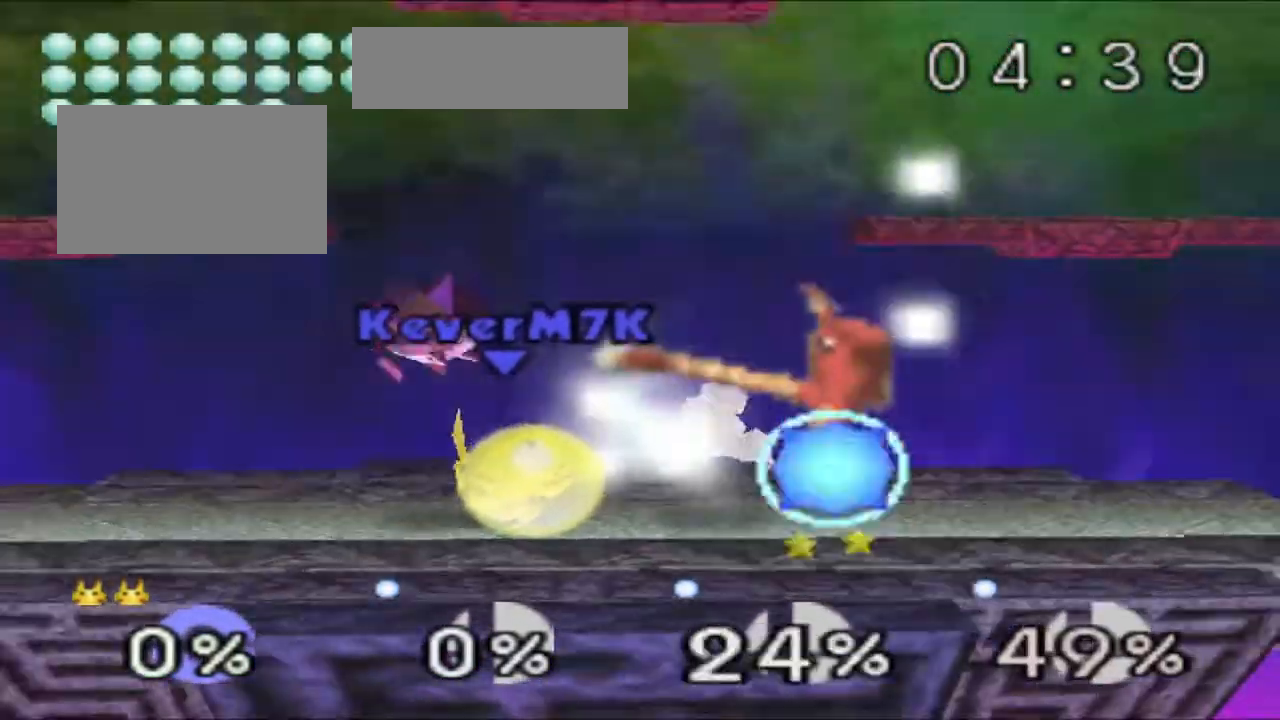
{"buttons": ["Z"], "left_stick": "center", "events": []}
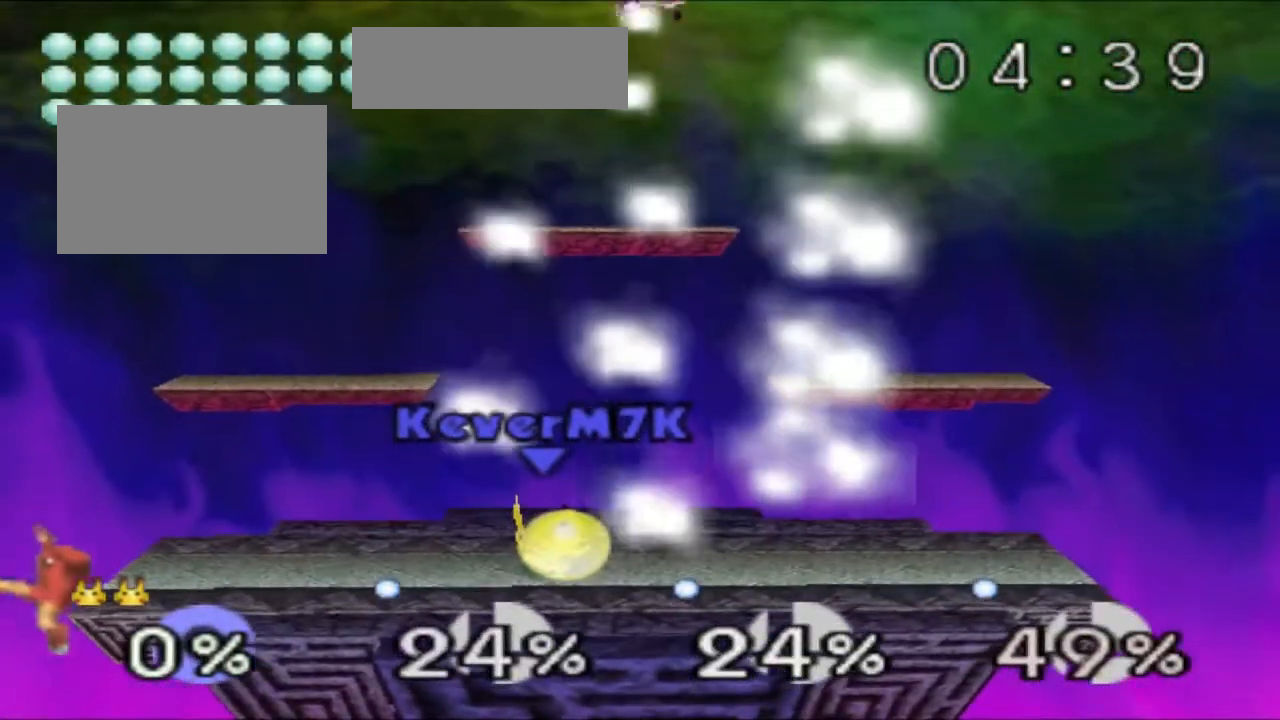
{"buttons": [], "left_stick": "center", "events": [[500, "Z", "up"]]}
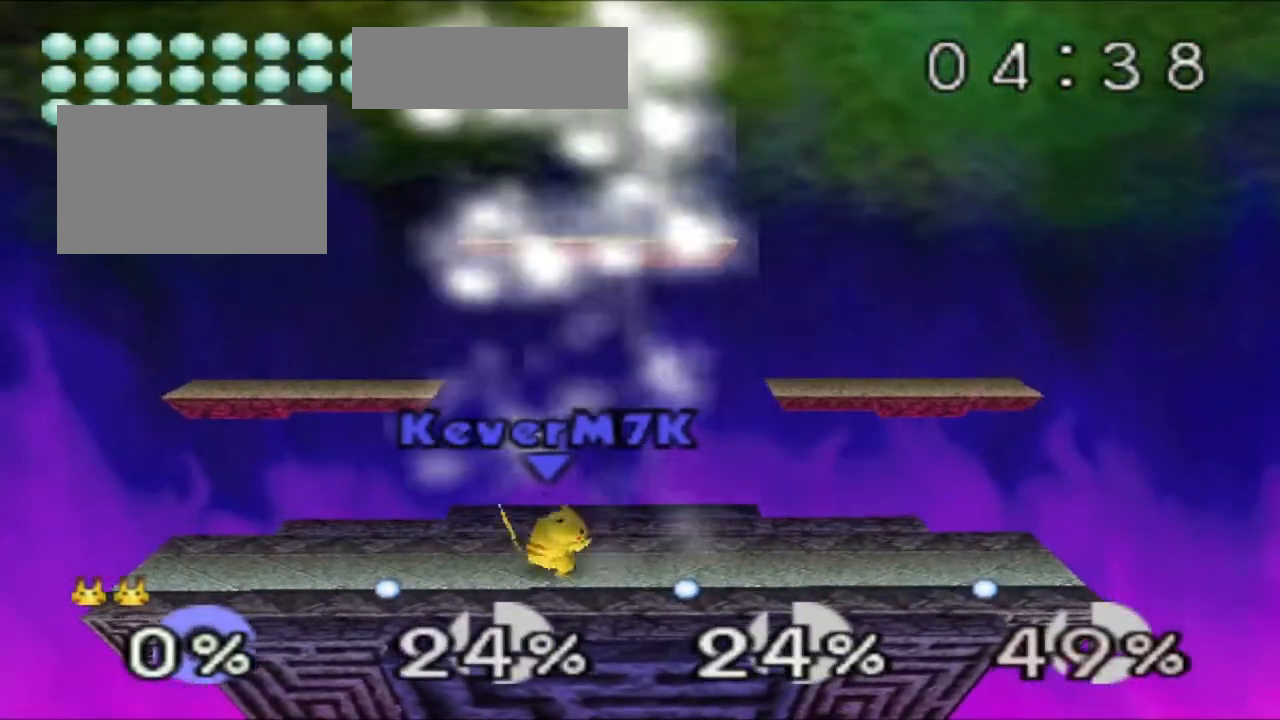
{"buttons": ["B"], "left_stick": "down", "events": [[201, "C_RIGHT", "down"], [334, "C_RIGHT", "up"], [367, "C_RIGHT", "down"], [401, "left_stick", "down"], [434, "C_RIGHT", "up"], [484, "B", "down"]]}
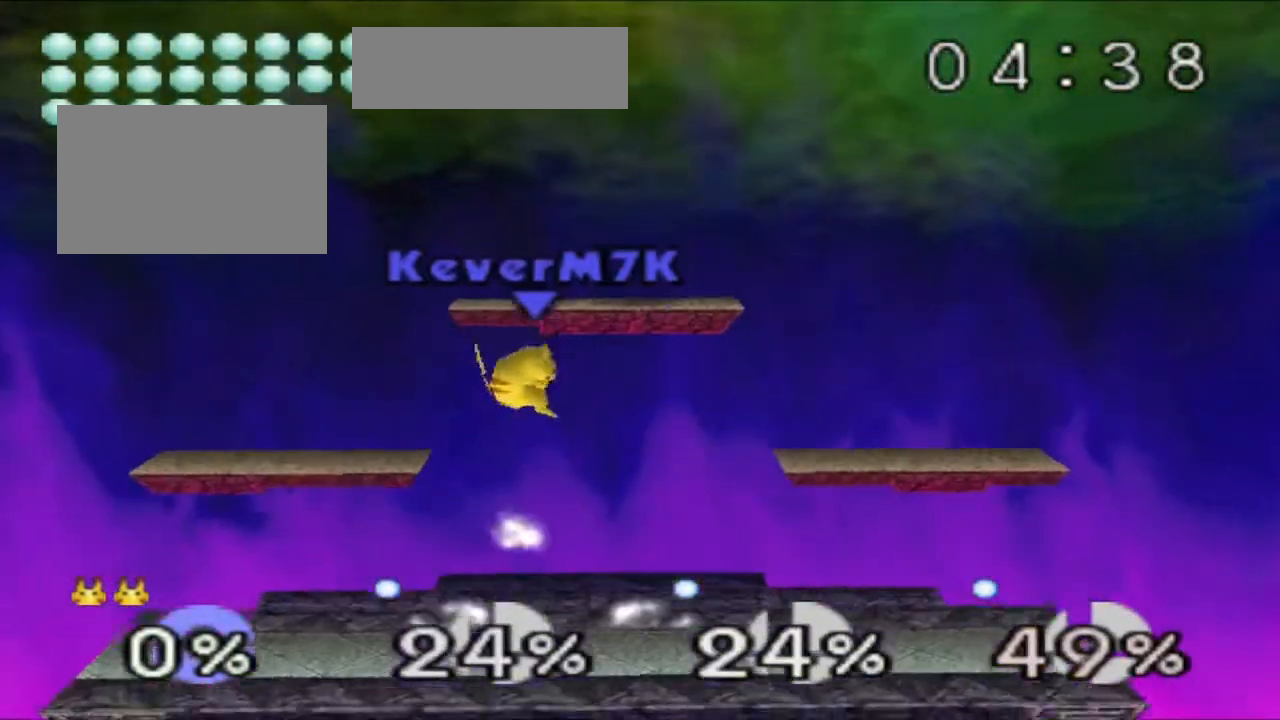
{"buttons": [], "left_stick": "down", "events": [[200, "B", "up"]]}
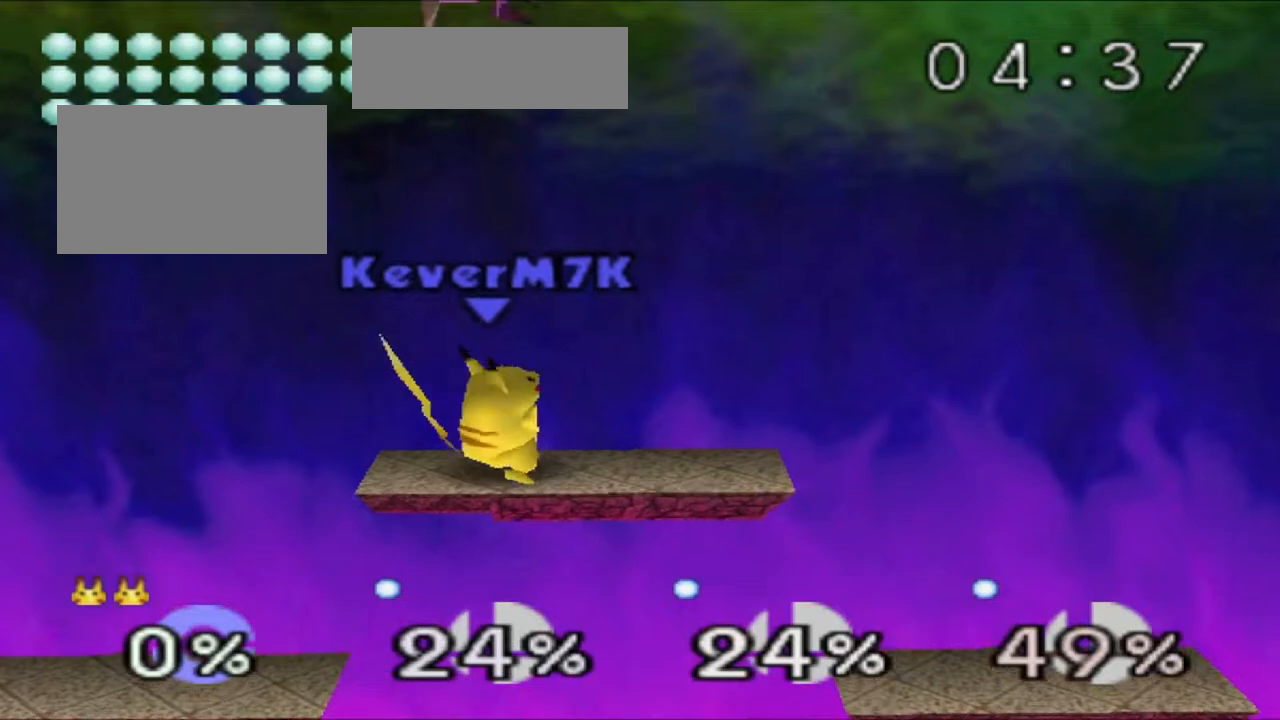
{"buttons": ["C_LEFT"], "left_stick": "down"}
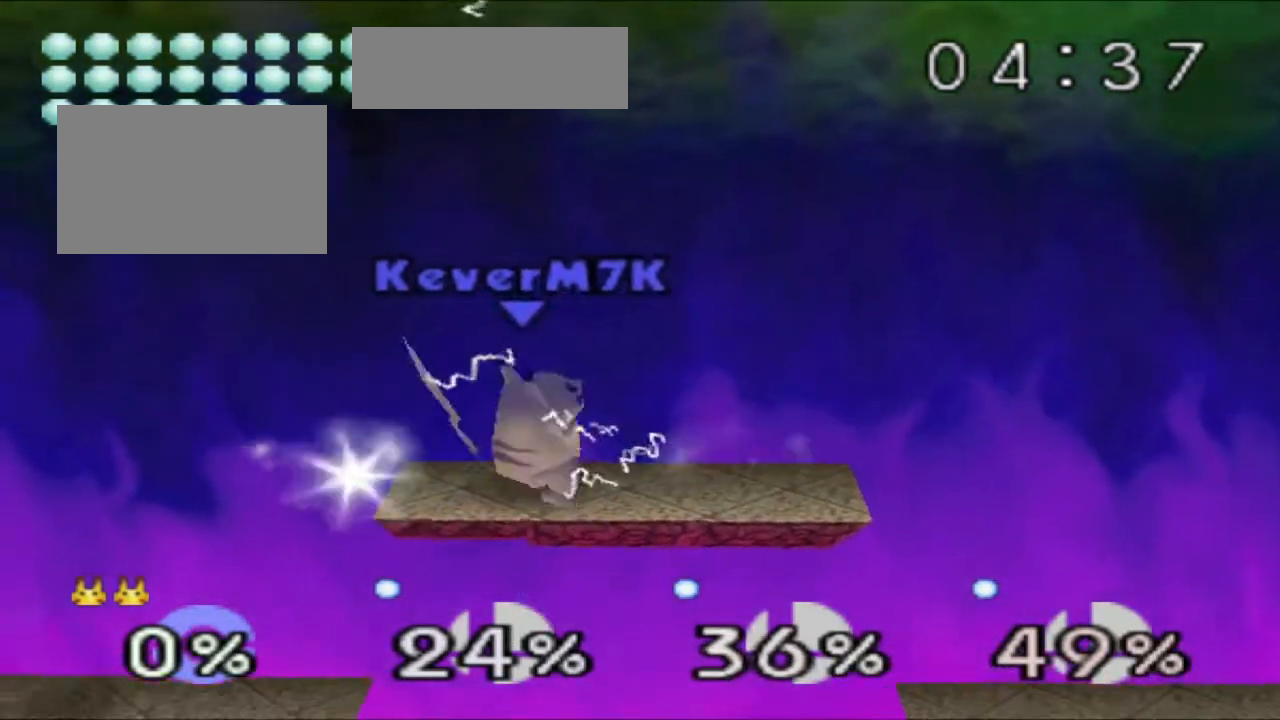
{"buttons": [], "left_stick": "center", "events": [[117, "C_LEFT", "up"], [217, "left_stick", "center"]]}
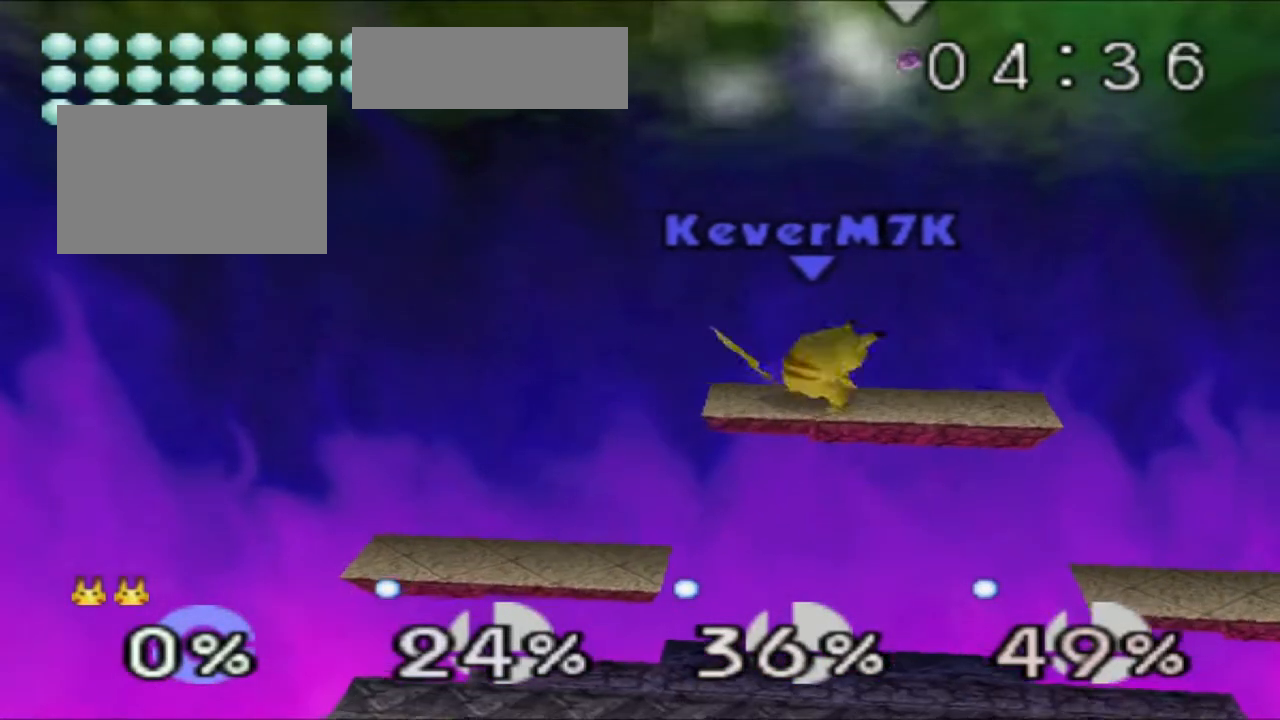
{"buttons": [], "left_stick": "left", "events": [[134, "left_stick", "down"], [367, "left_stick", "center"], [501, "left_stick", "left"]]}
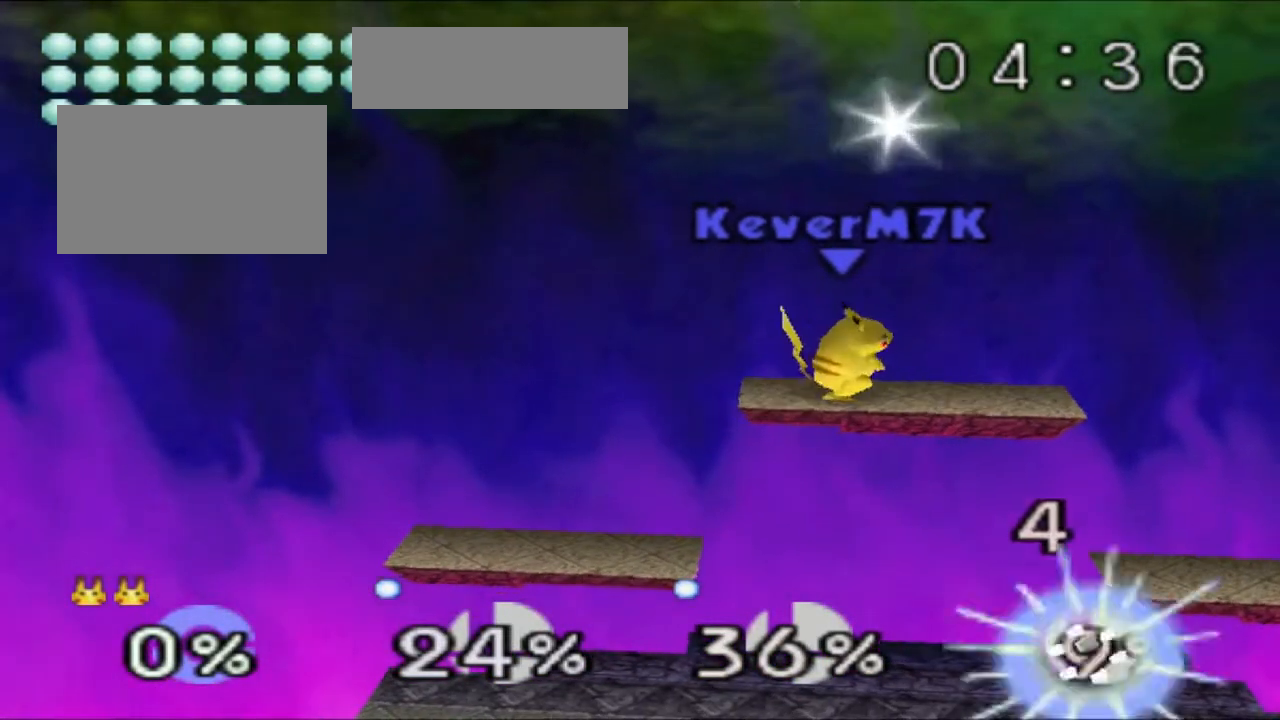
{"buttons": [], "left_stick": "right", "events": [[317, "left_stick", "center"], [384, "left_stick", "right"]]}
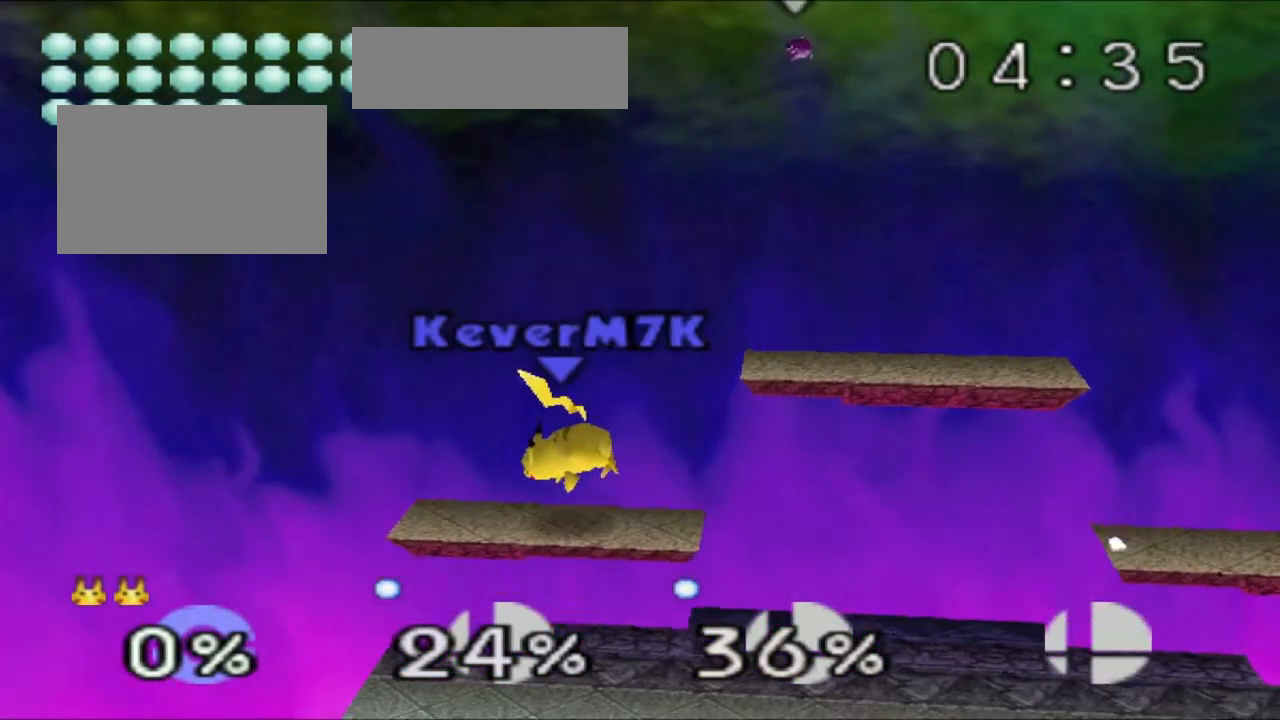
{"buttons": ["B"], "left_stick": "down", "events": [[117, "left_stick", "center"], [184, "left_stick", "down"], [201, "B", "down"], [251, "B", "up"], [284, "B", "down"], [334, "B", "up"], [367, "B", "down"]]}